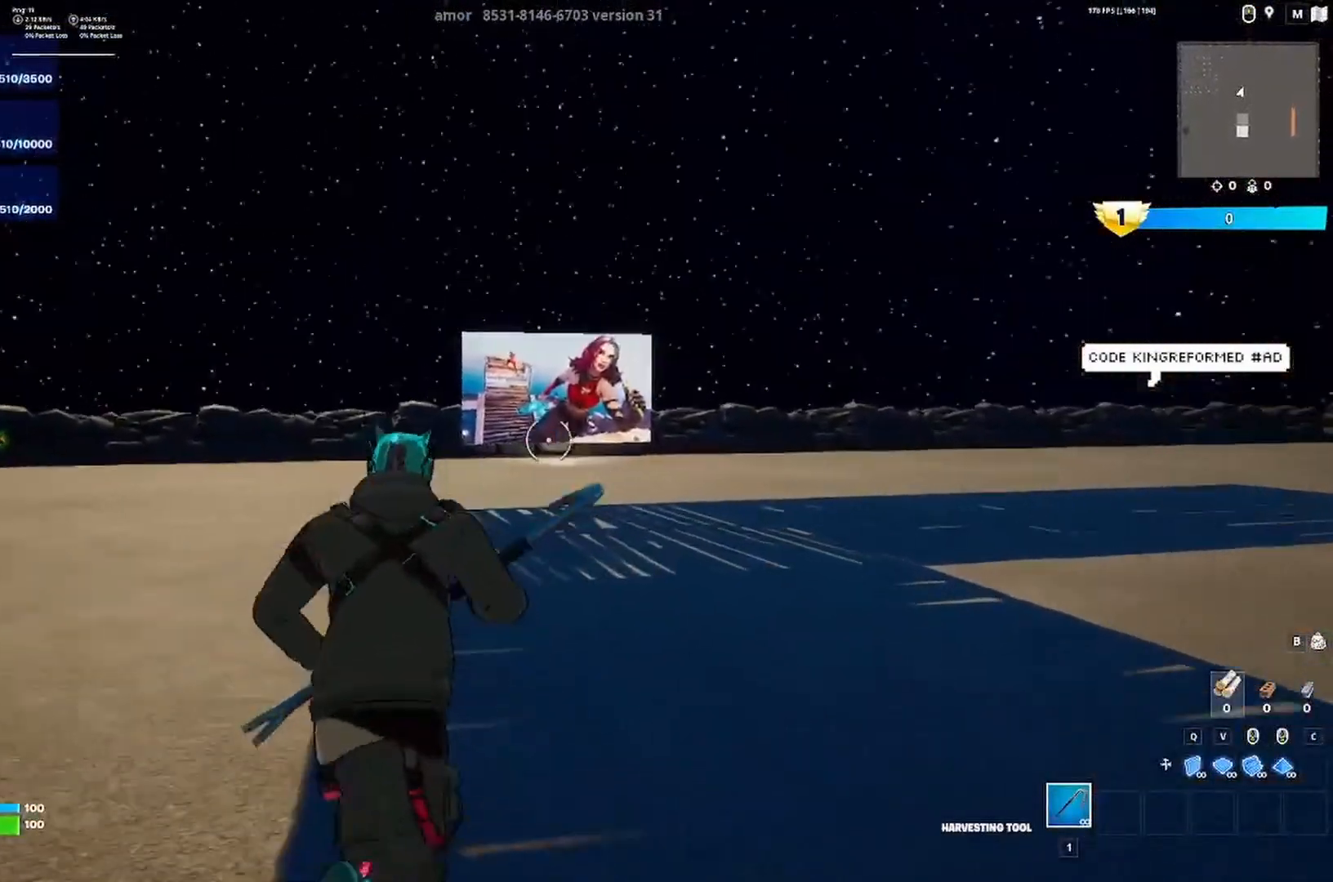
Gameplay with keyboard; each line is a JSON object with the keys held at the frame after it. "events" lists presses ("down") and releases ("up") of "a", "ctrl", "d", "e", "q", "s", "shift", "space" and "w" between this image and that frame as [ms after this image, input, new state], when the widget could be followed in between. No other keys are recorded. Mouse input is not recorded.
{"keys": ["w"], "events": []}
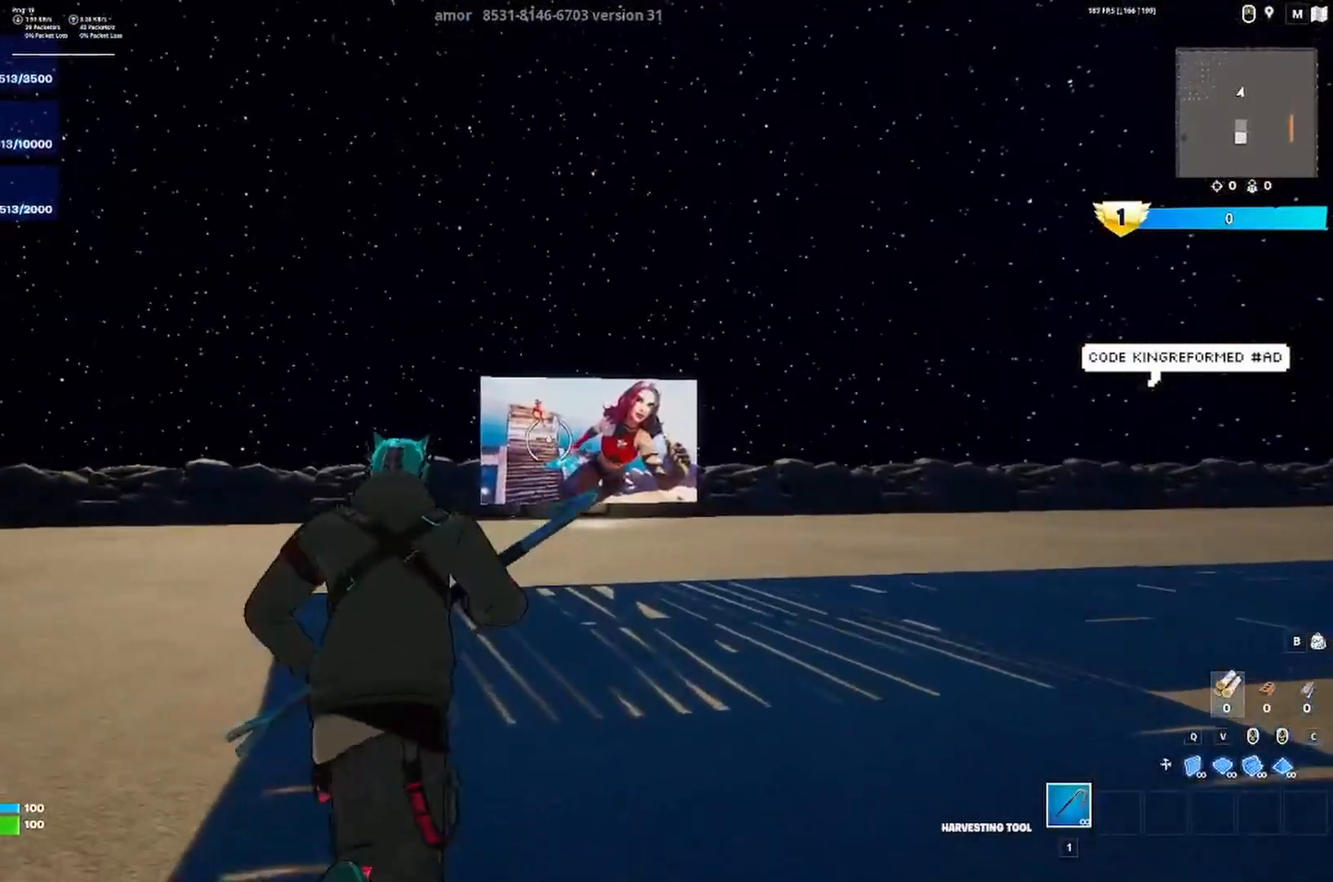
{"keys": ["a", "w"], "events": [[200, "a", "down"]]}
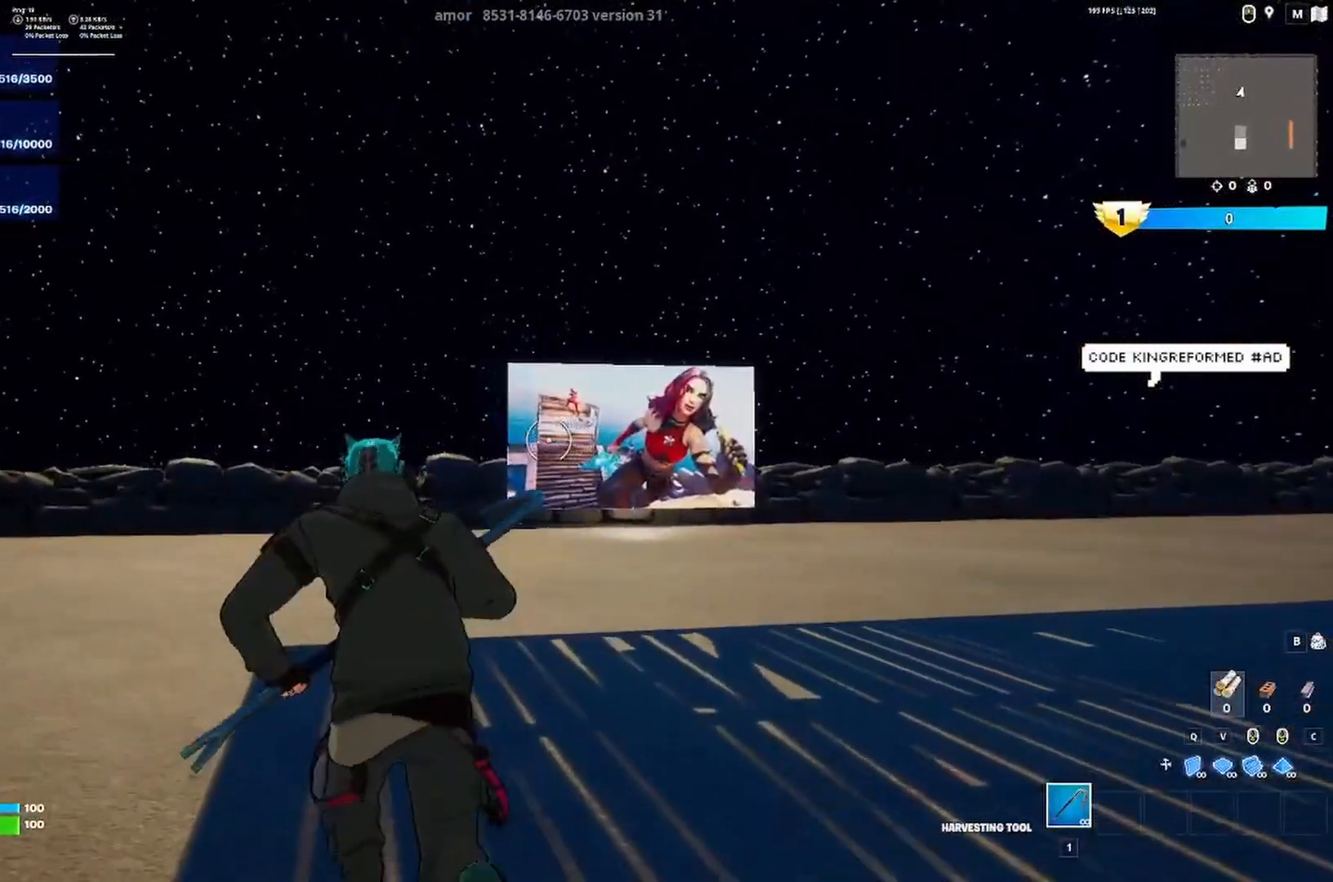
{"keys": ["w"], "events": [[267, "a", "up"]]}
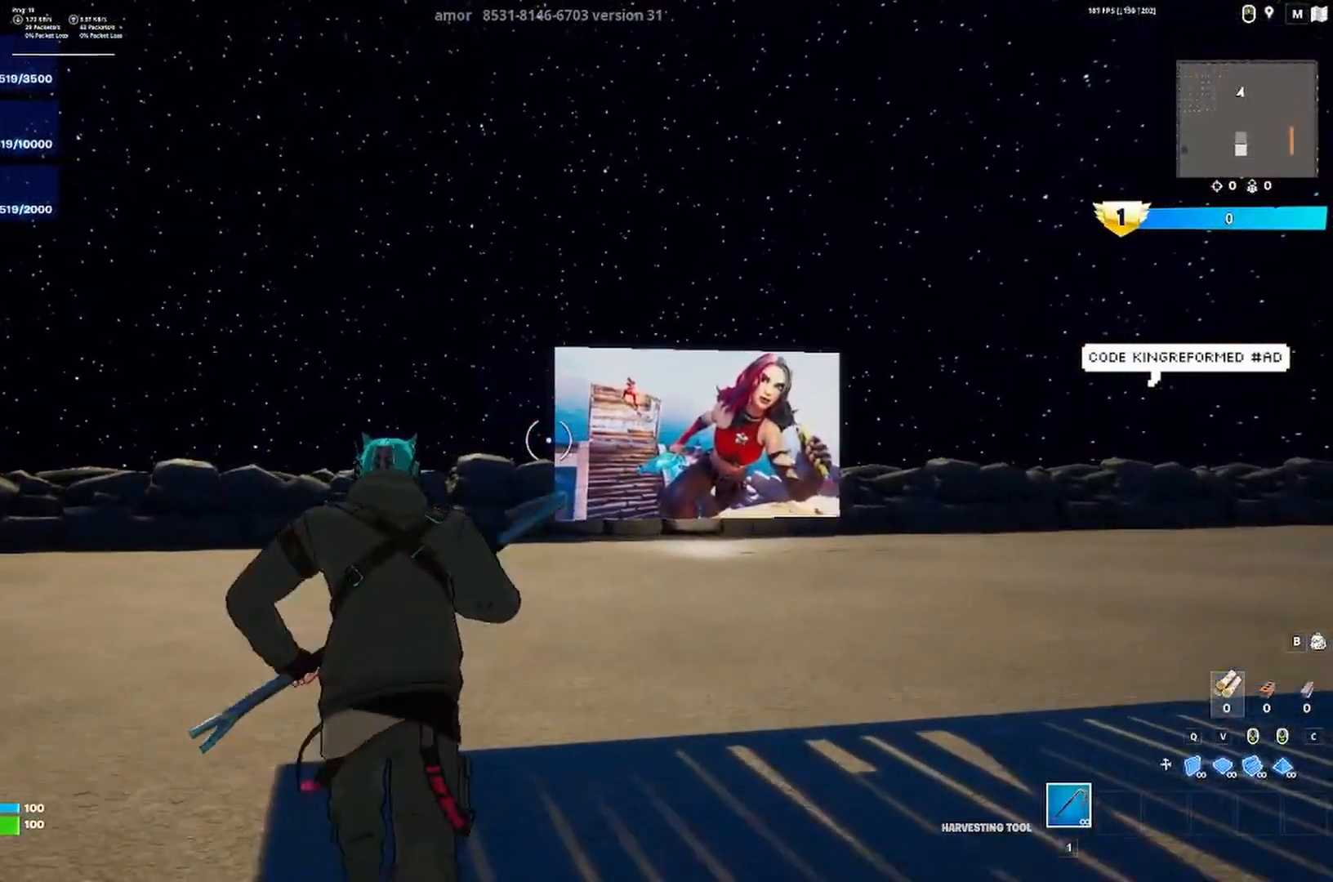
{"keys": ["w"], "events": []}
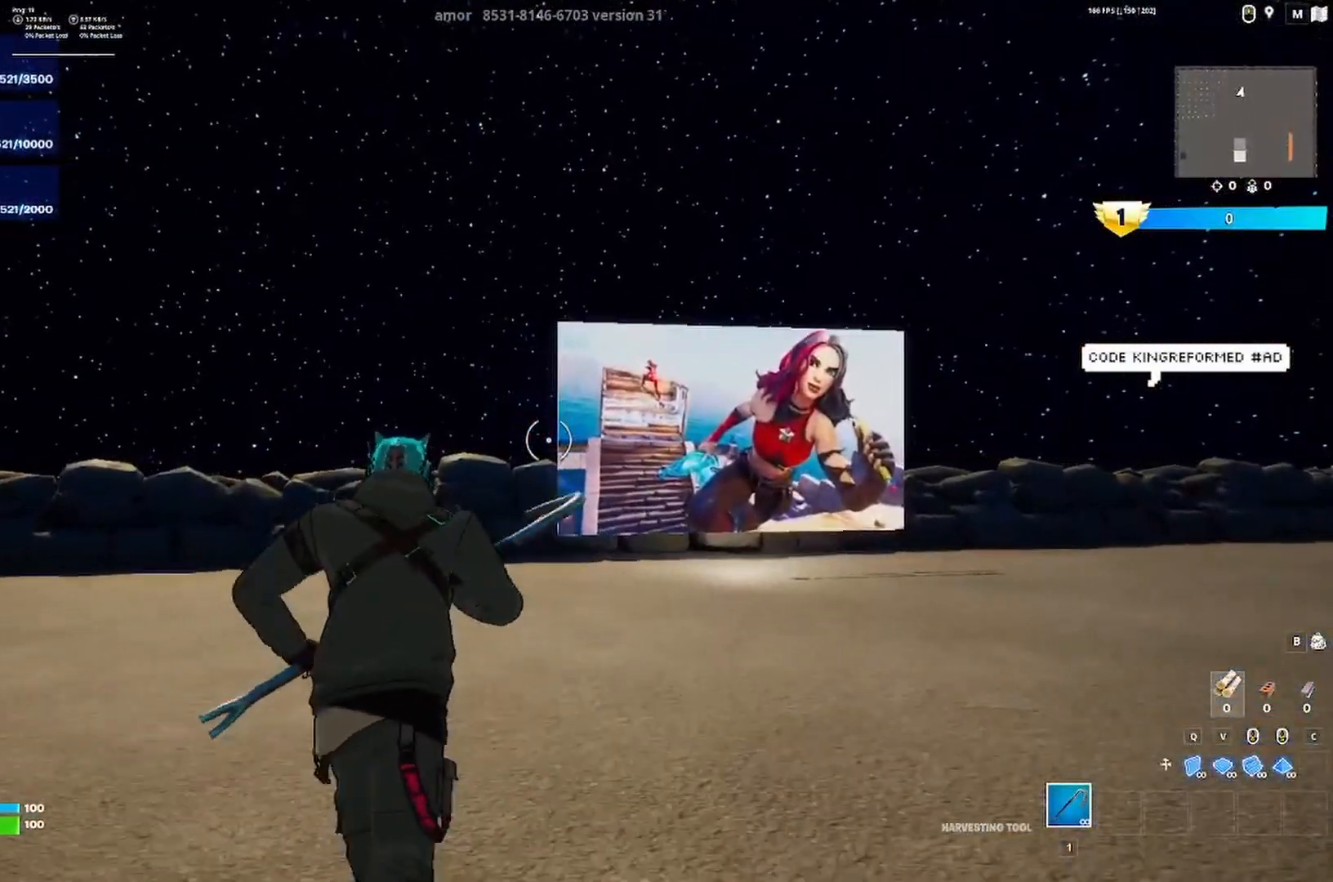
{"keys": ["w"], "events": []}
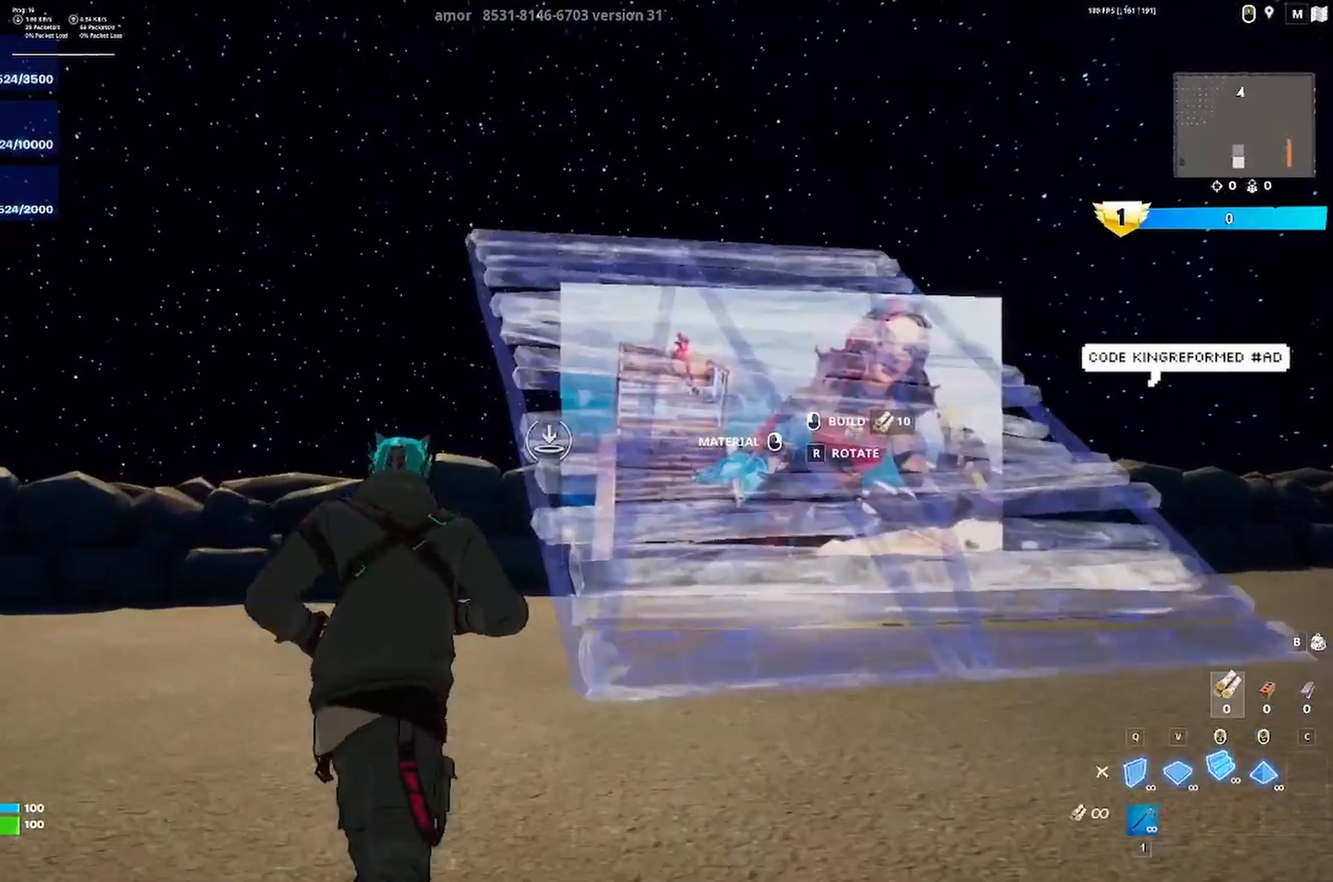
{"keys": ["w"]}
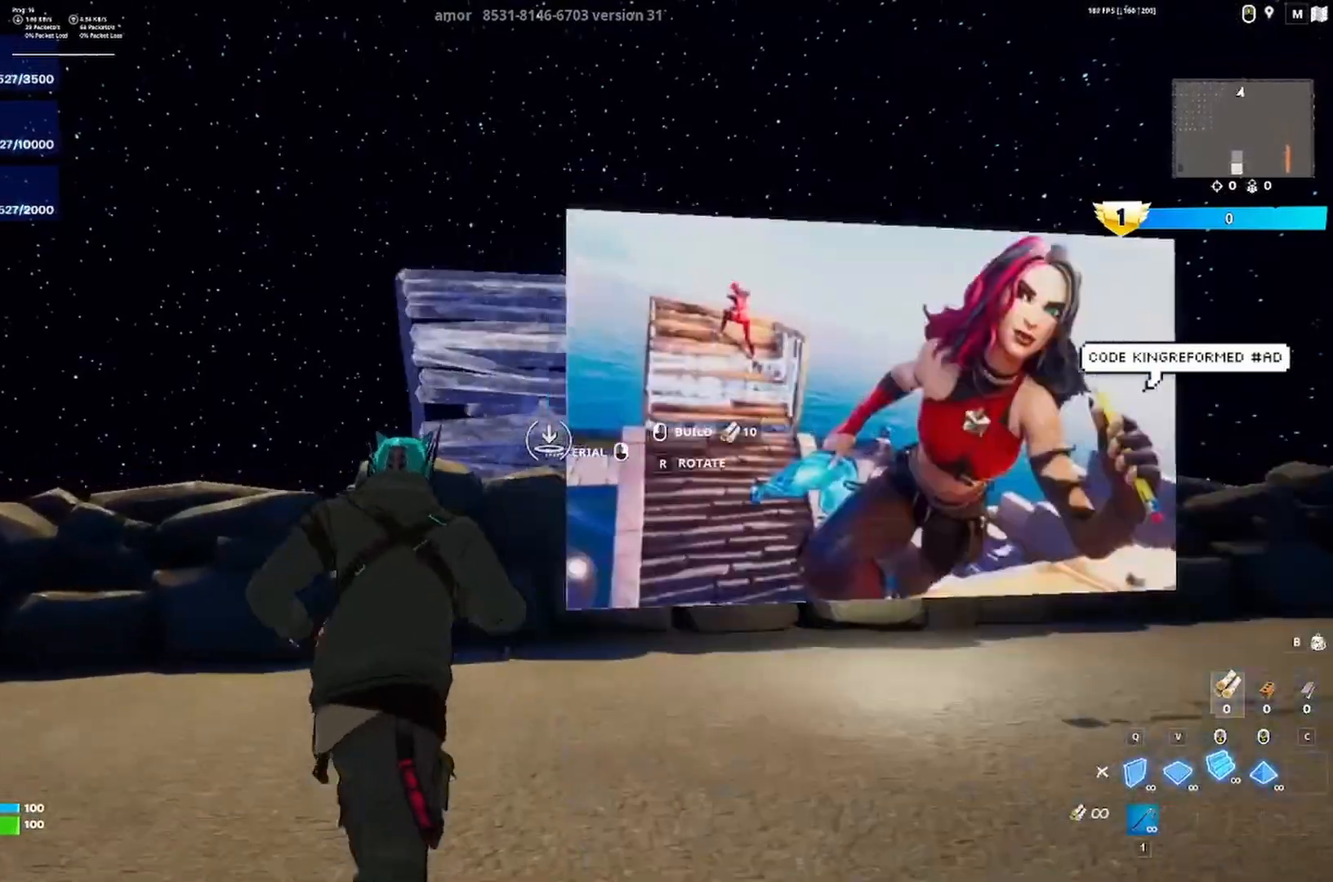
{"keys": [], "events": [[300, "w", "up"]]}
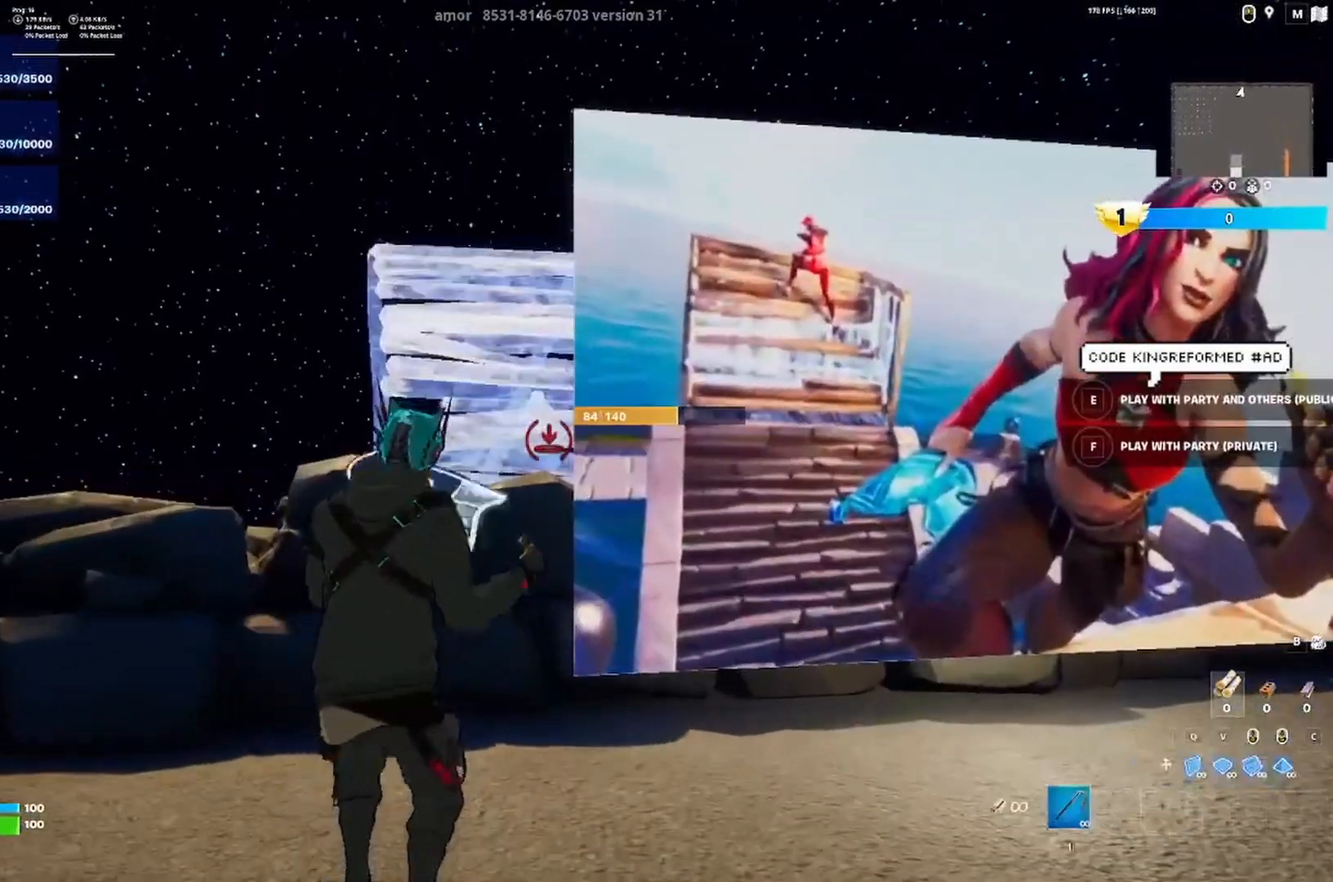
{"keys": ["a"], "events": [[100, "w", "down"], [233, "a", "down"], [333, "w", "up"]]}
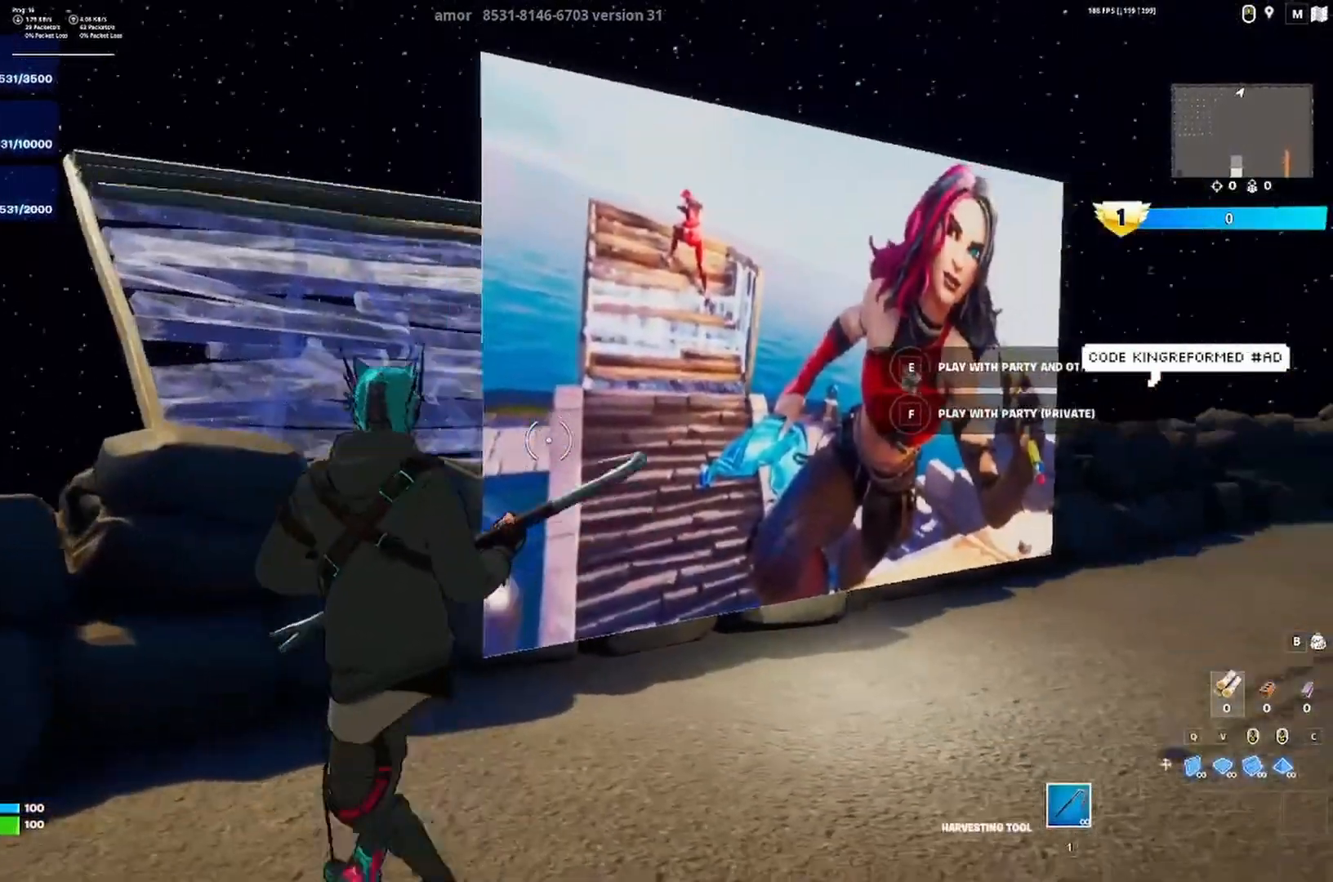
{"keys": ["d"], "events": [[333, "a", "up"], [333, "d", "down"], [433, "w", "down"], [467, "w", "up"]]}
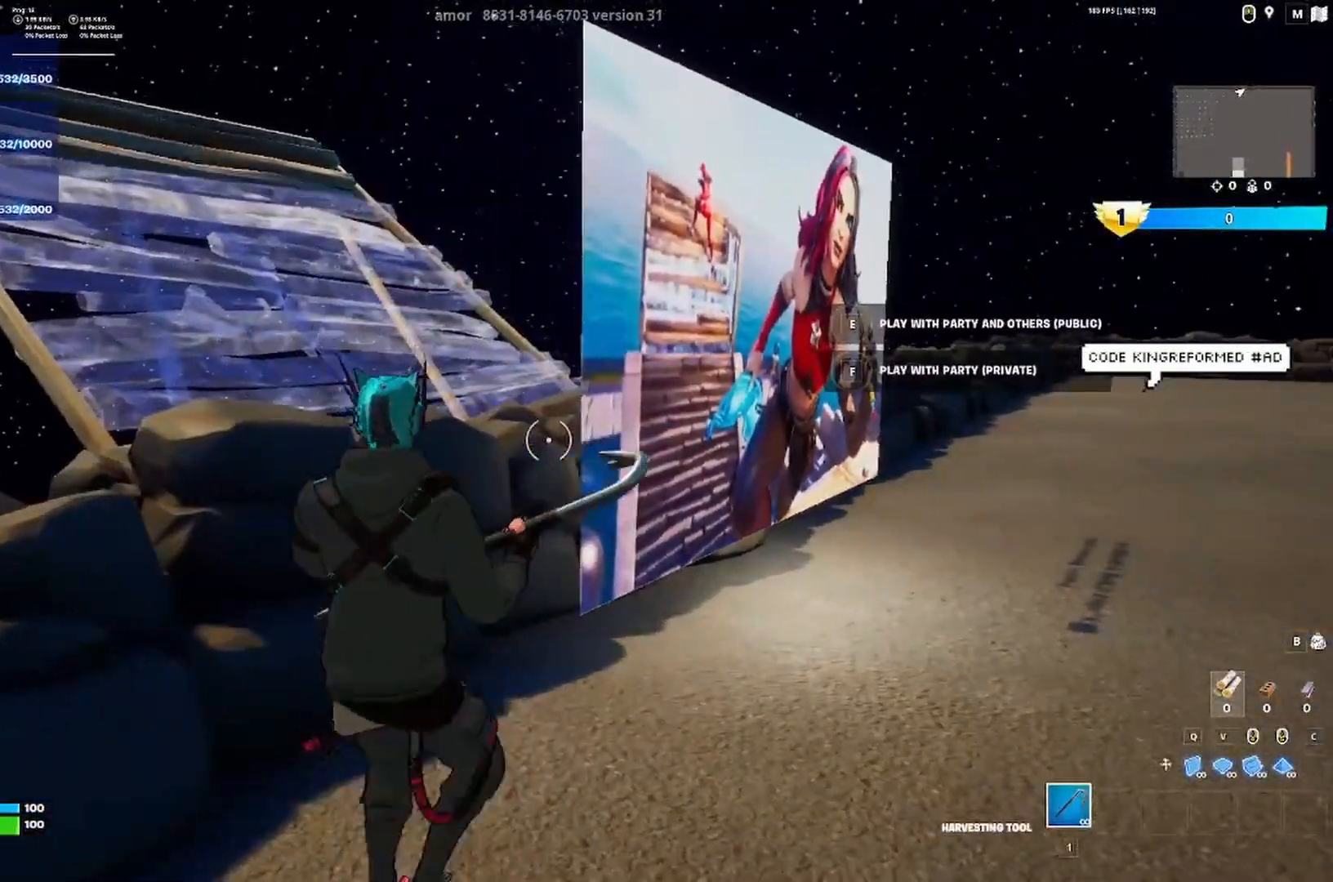
{"keys": ["a"], "events": [[300, "a", "down"], [333, "d", "up"]]}
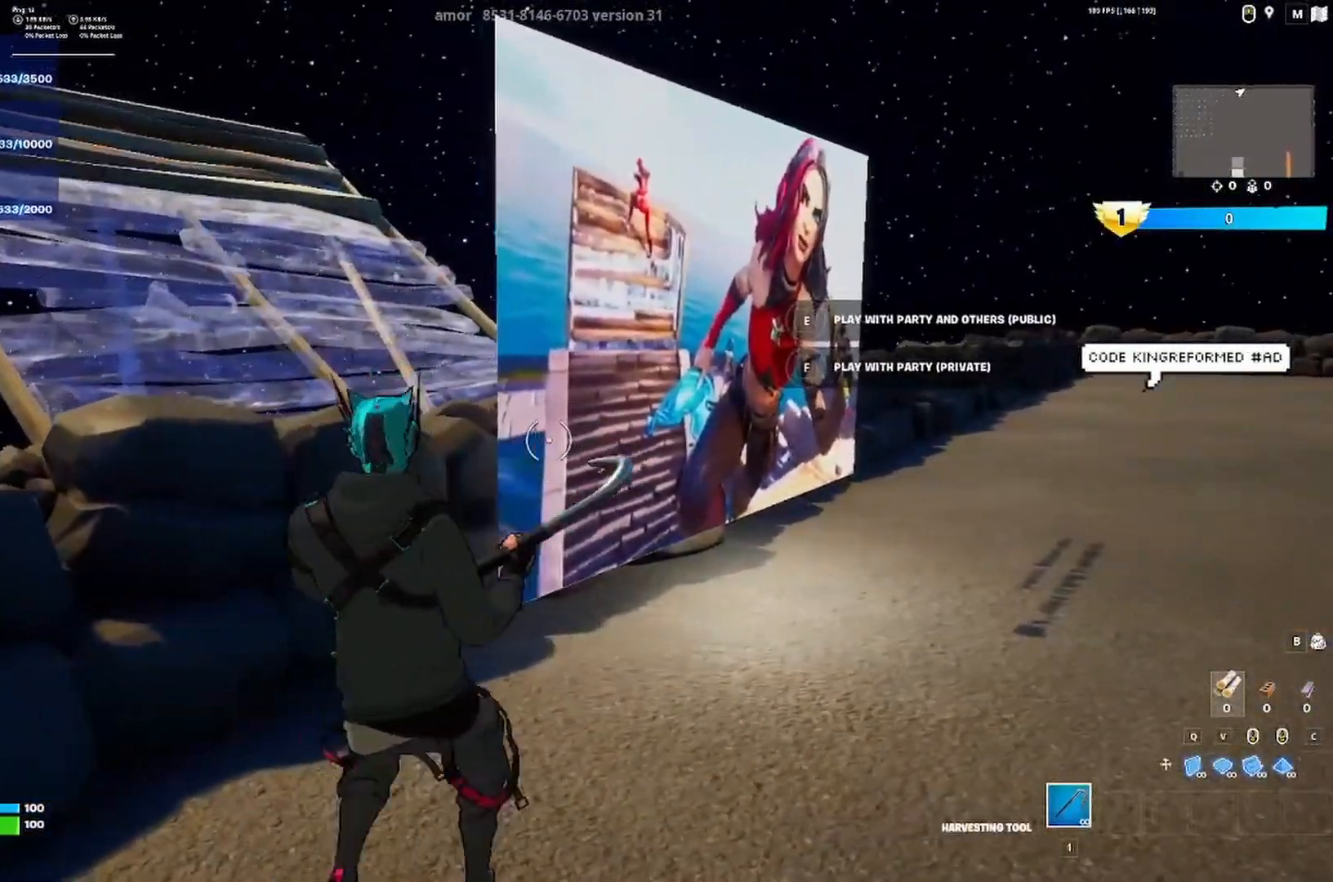
{"keys": ["d", "w"], "events": [[67, "w", "down"], [200, "space", "down"], [233, "a", "up"], [267, "d", "down"], [300, "space", "up"], [300, "w", "up"], [467, "w", "down"]]}
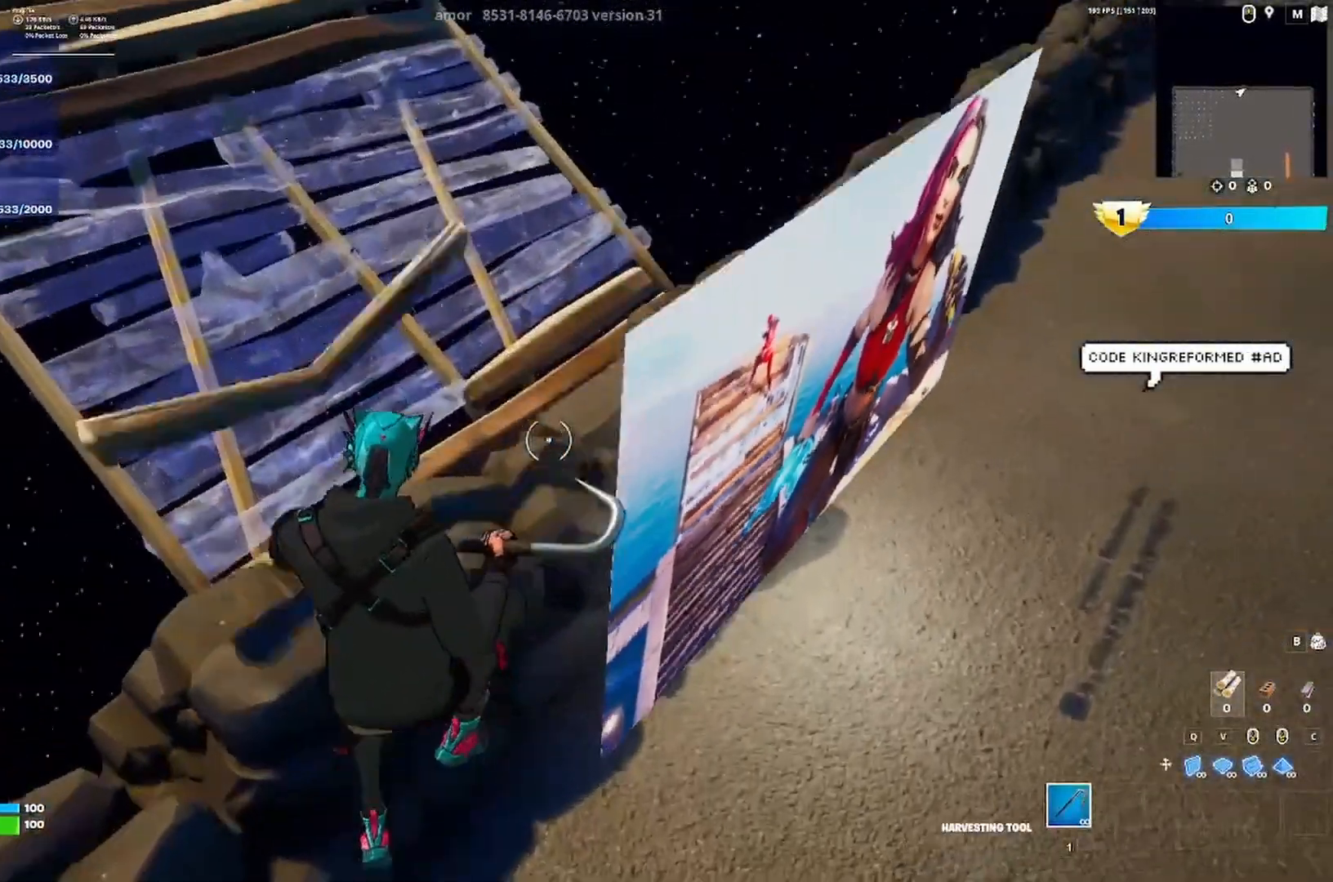
{"keys": [], "events": [[67, "a", "down"], [67, "d", "up"], [400, "a", "up"], [433, "w", "up"]]}
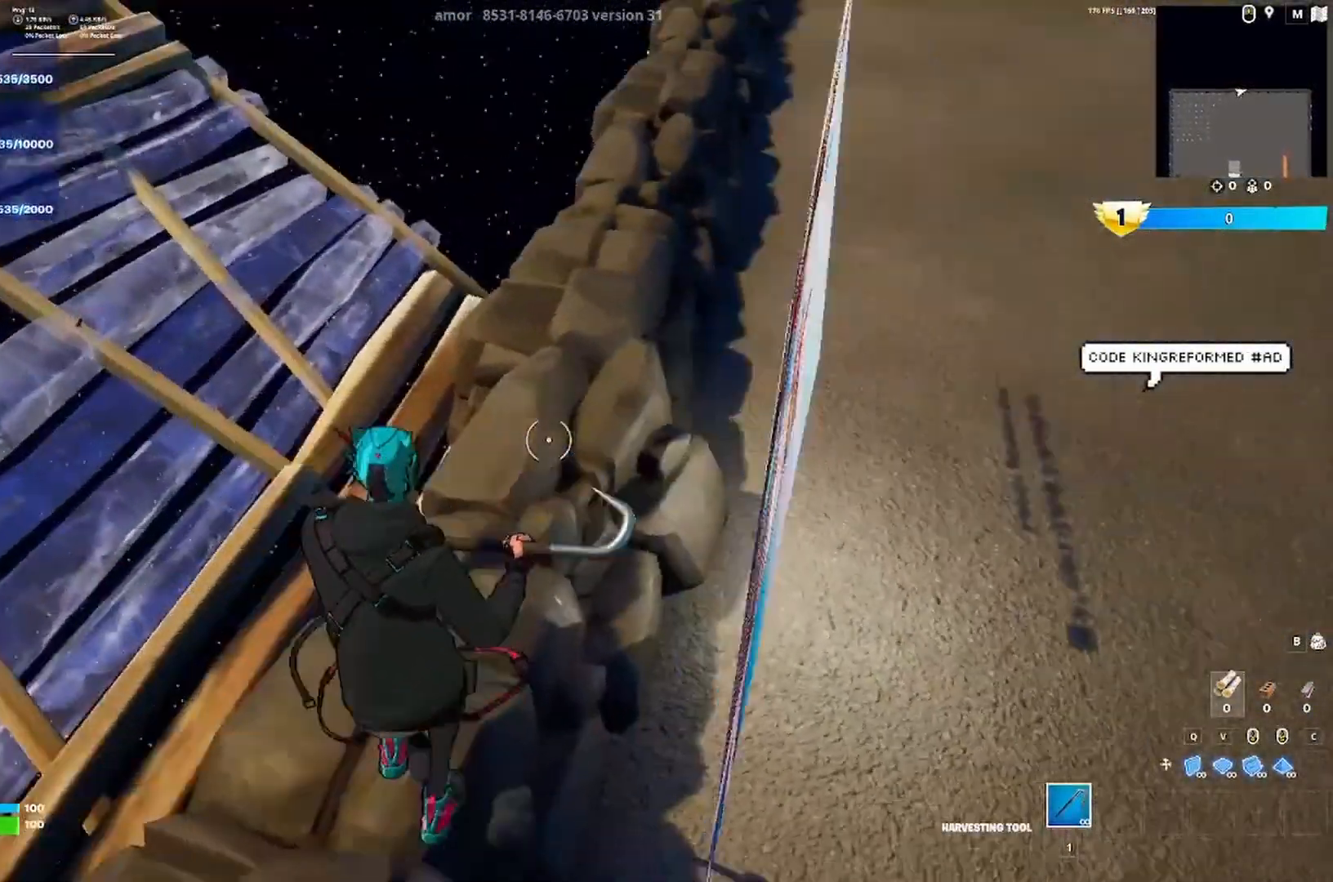
{"keys": [], "events": []}
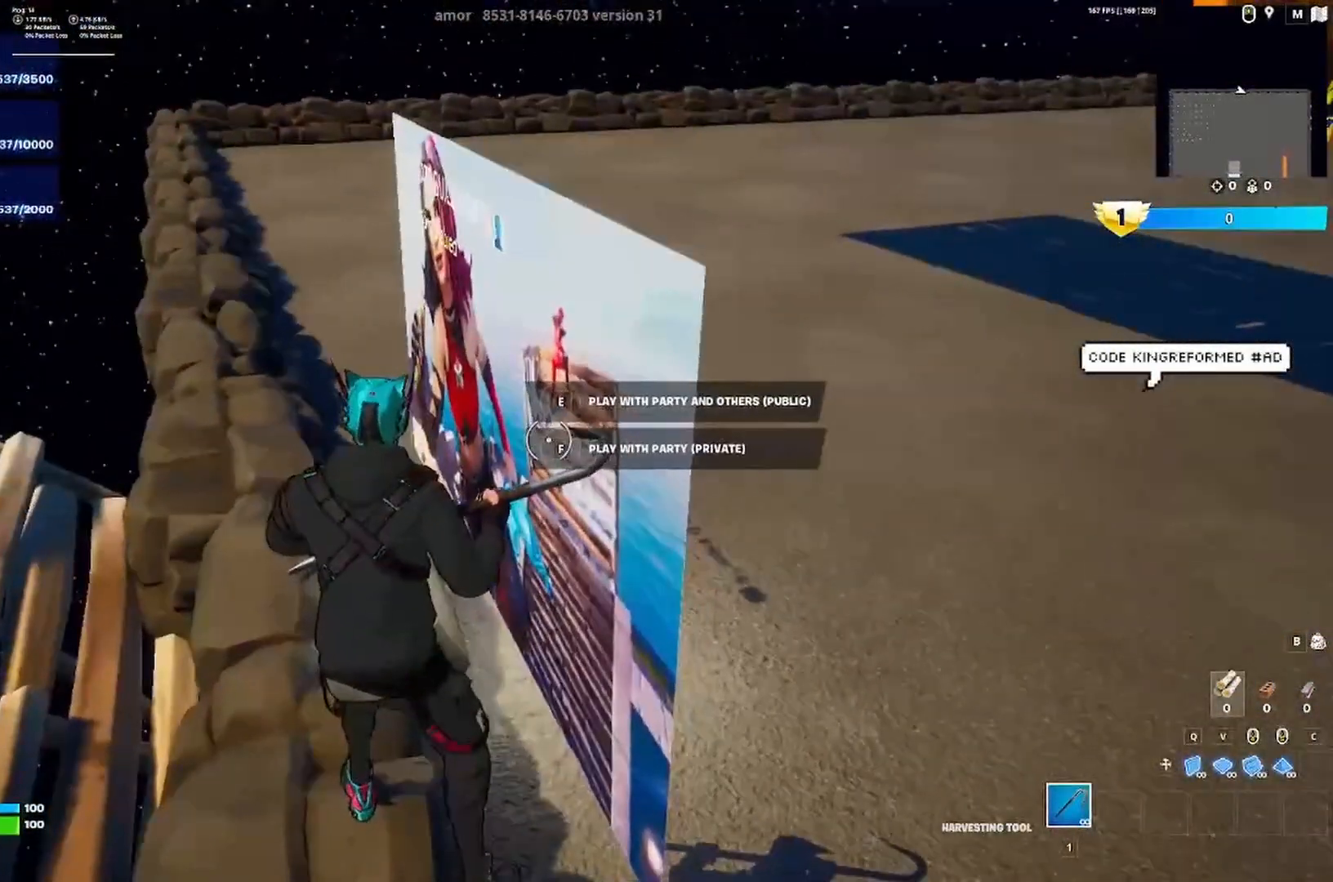
{"keys": ["d"], "events": [[100, "a", "down"], [167, "w", "down"], [300, "a", "up"], [433, "w", "up"], [467, "d", "down"]]}
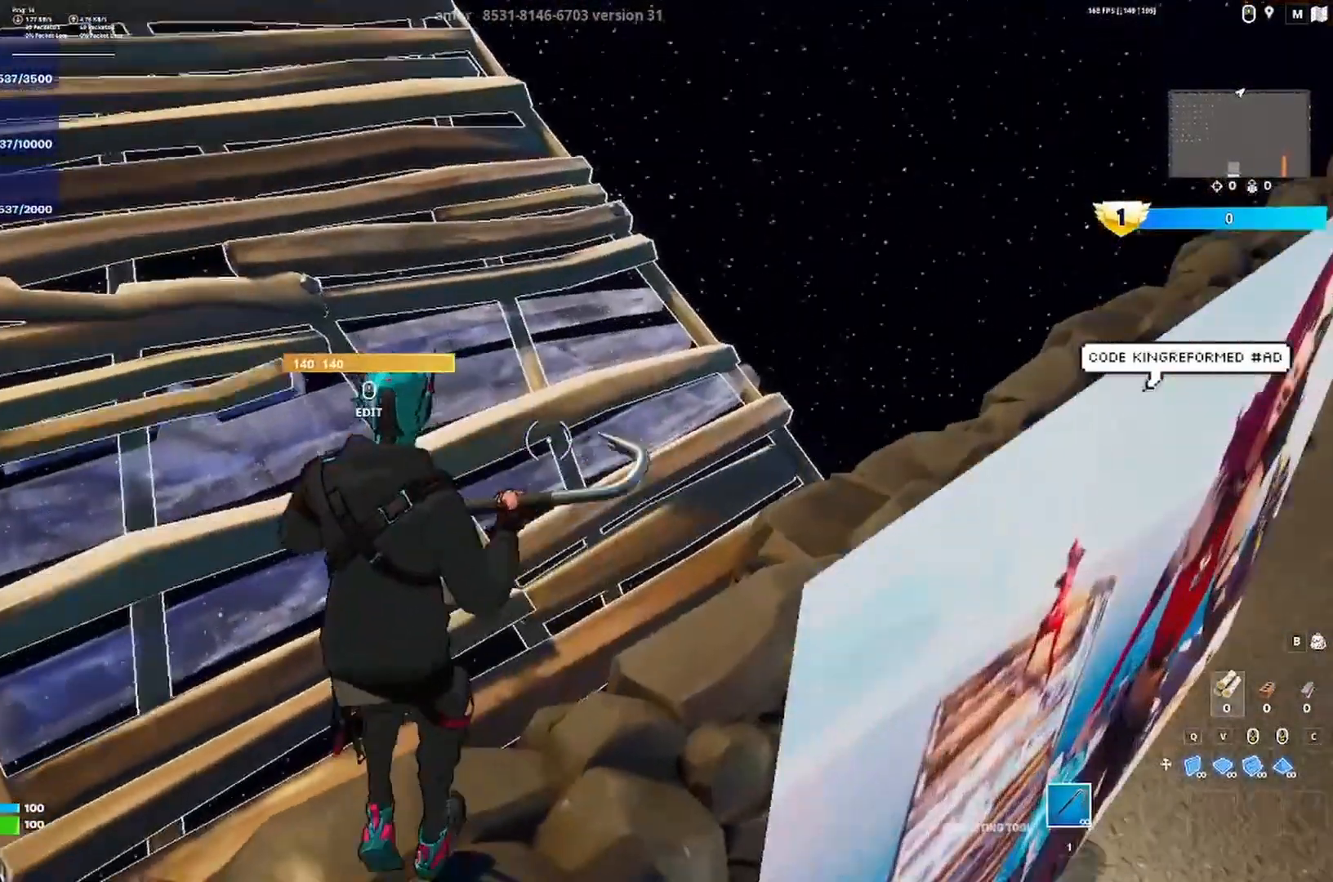
{"keys": ["d"], "events": [[33, "w", "down"], [133, "w", "up"], [200, "w", "down"], [433, "w", "up"]]}
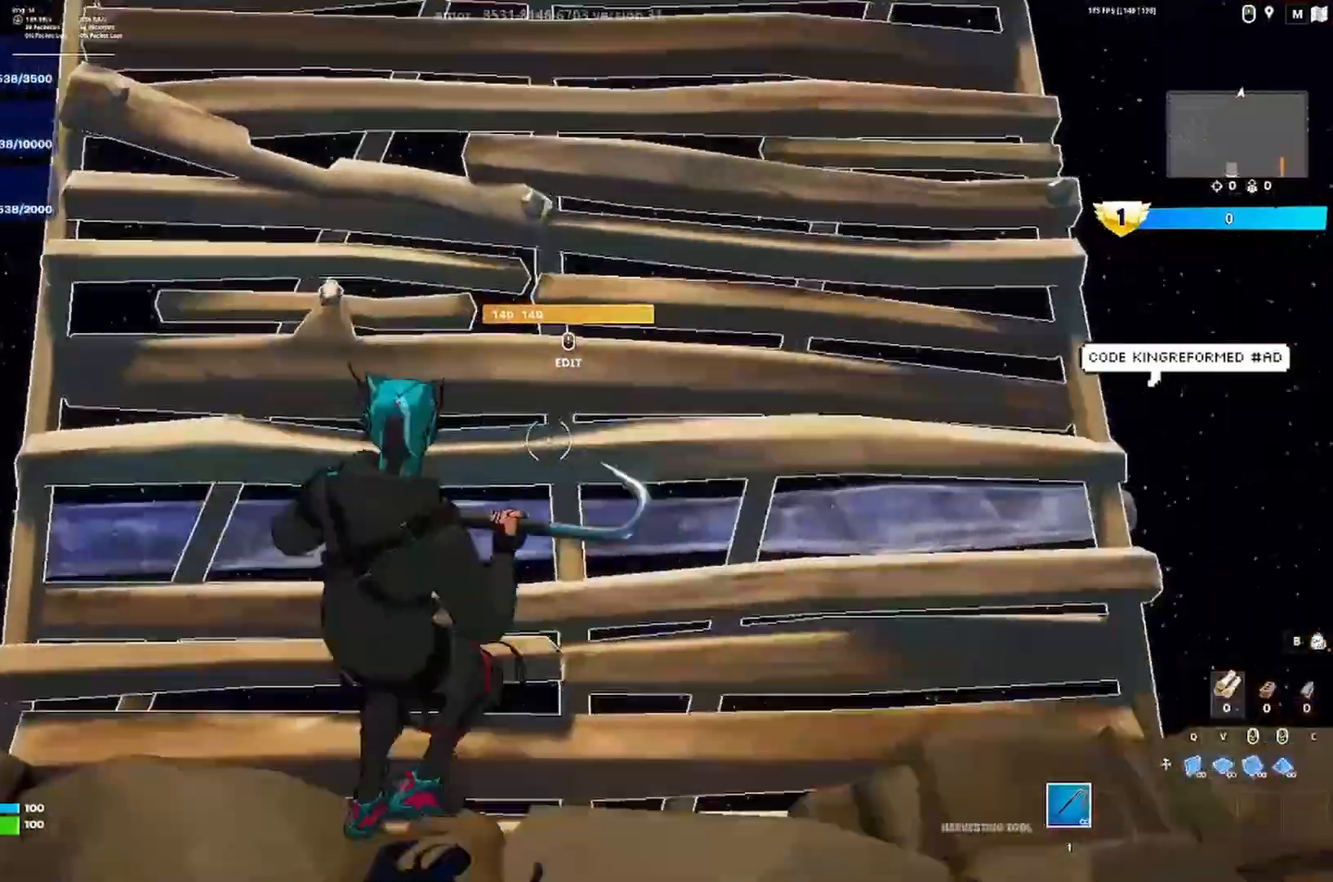
{"keys": ["ctrl", "d", "w"], "events": [[33, "d", "up"], [167, "w", "down"], [233, "d", "down"], [367, "w", "up"], [433, "w", "down"], [500, "ctrl", "down"]]}
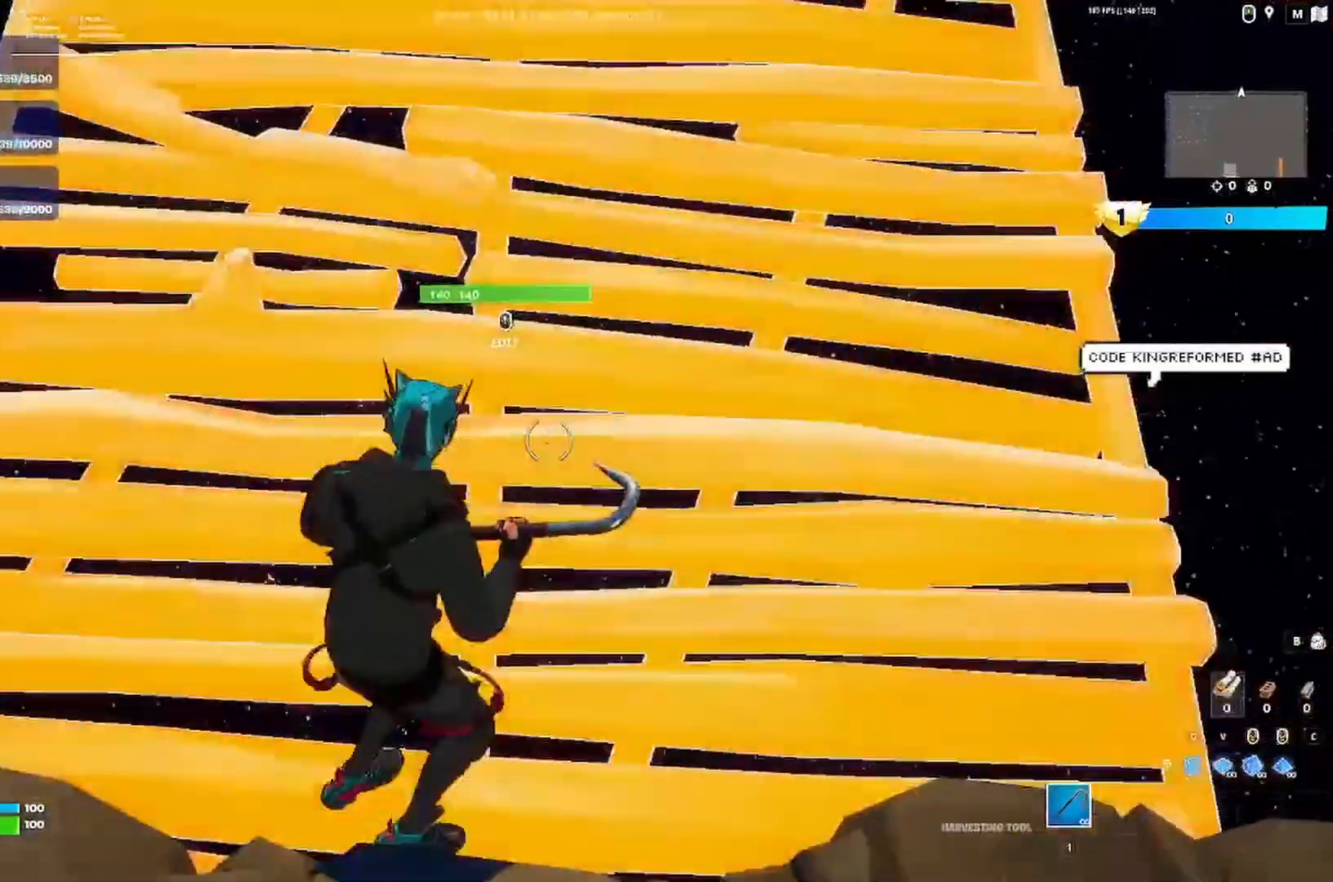
{"keys": [], "events": [[67, "d", "up"], [67, "w", "up"], [100, "ctrl", "up"]]}
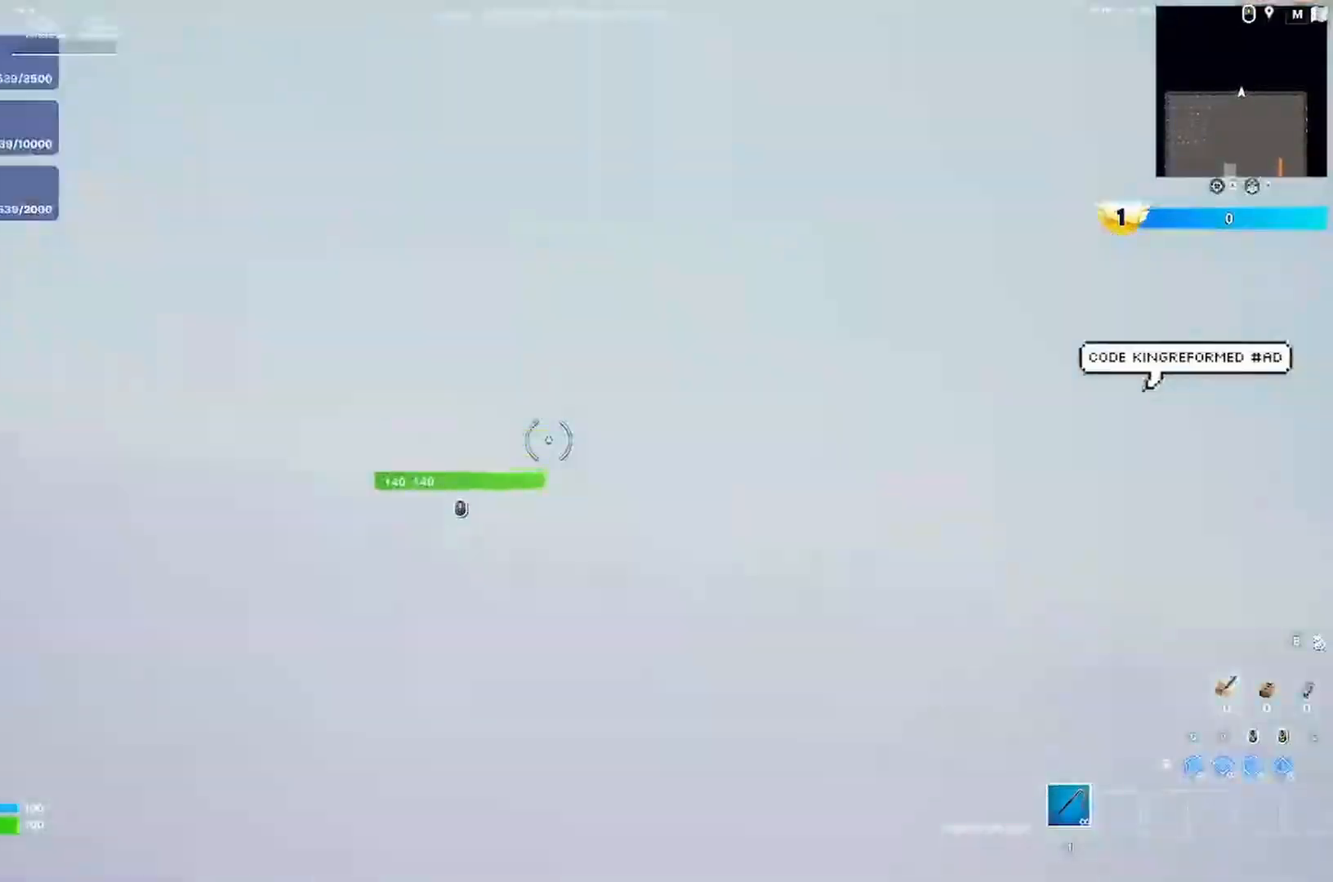
{"keys": ["w"], "events": [[67, "a", "down"], [133, "w", "down"], [333, "a", "up"], [400, "w", "up"], [500, "w", "down"]]}
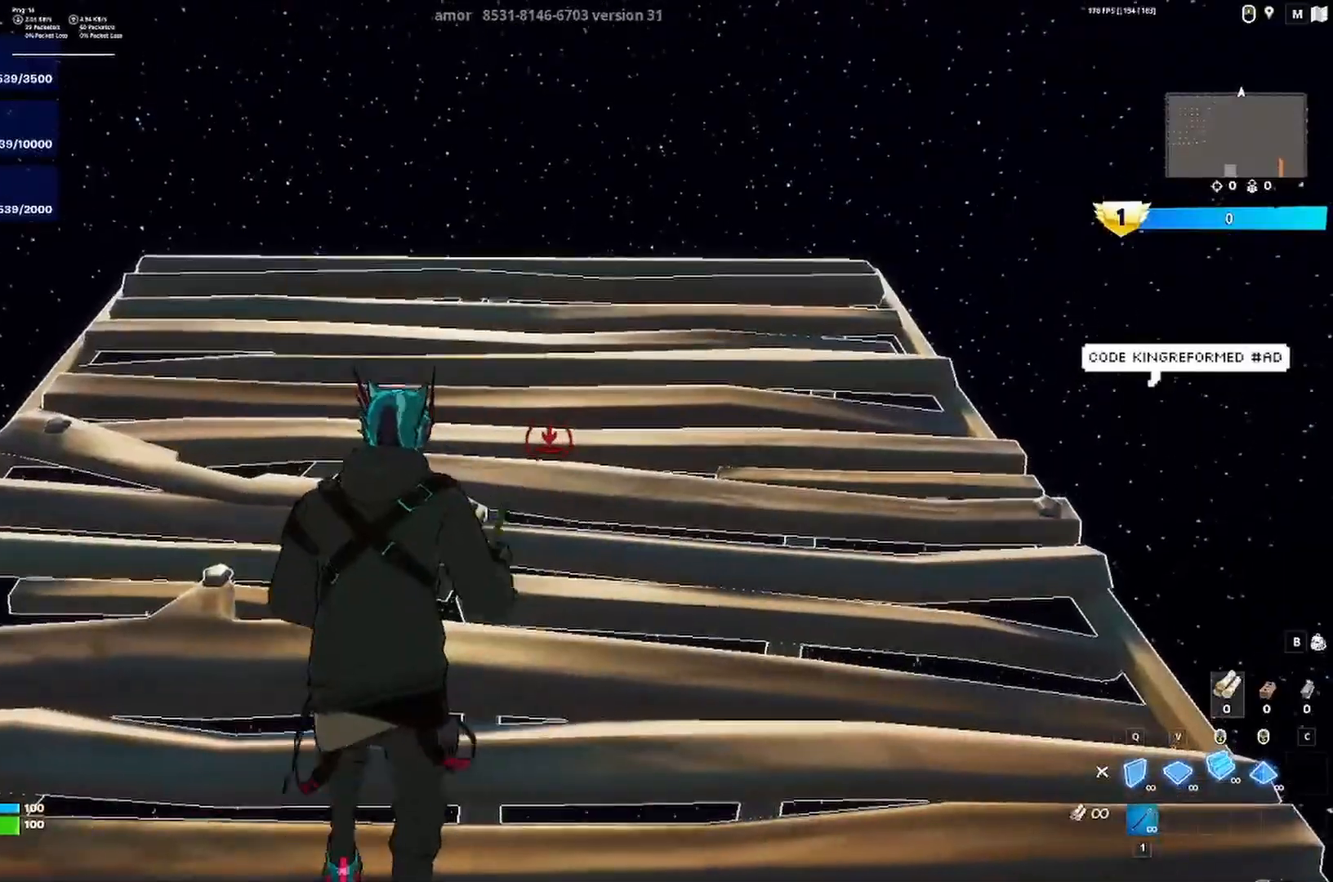
{"keys": ["a", "w"], "events": [[33, "d", "down"], [400, "a", "down"], [467, "d", "up"]]}
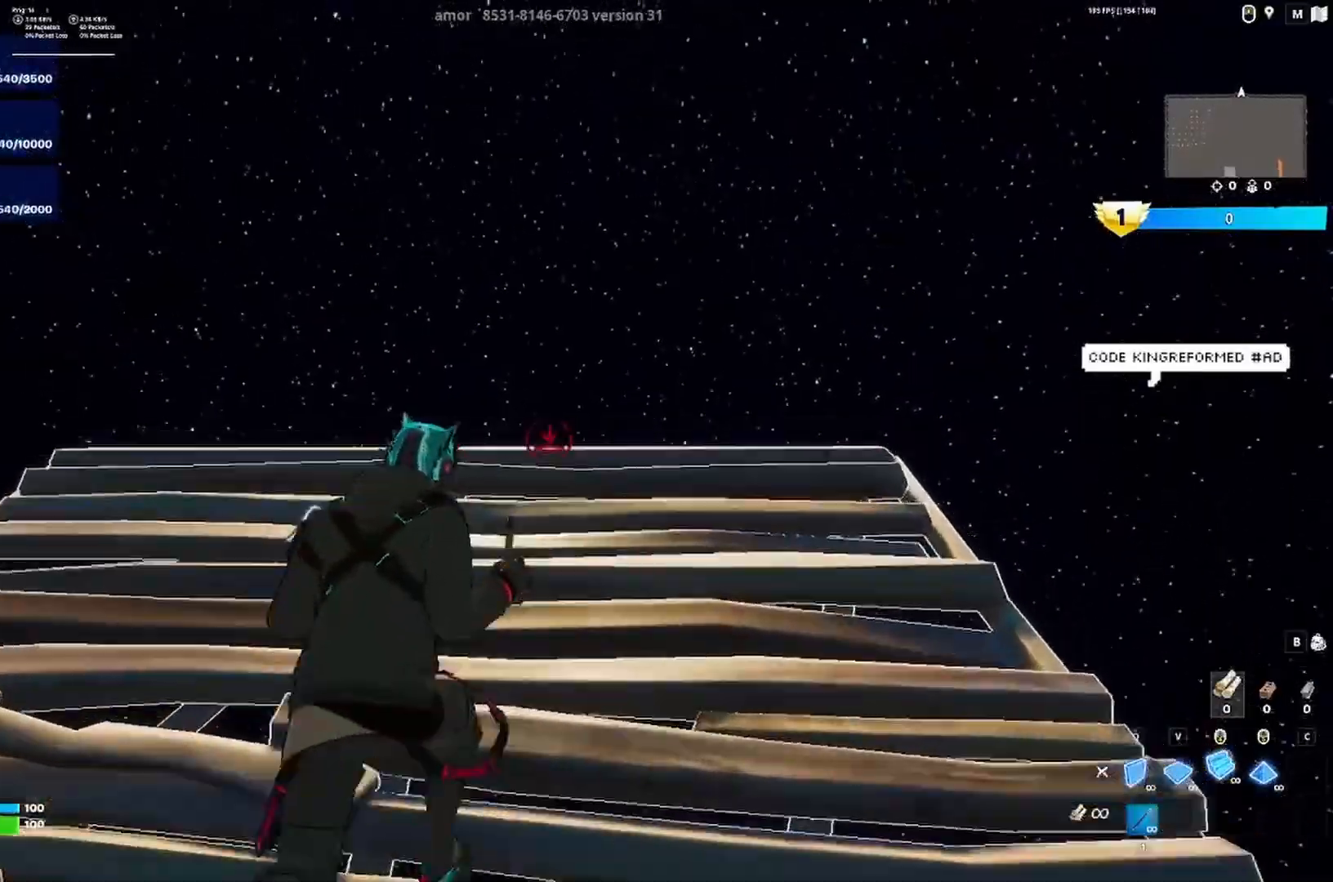
{"keys": [], "events": [[133, "a", "up"], [133, "w", "up"]]}
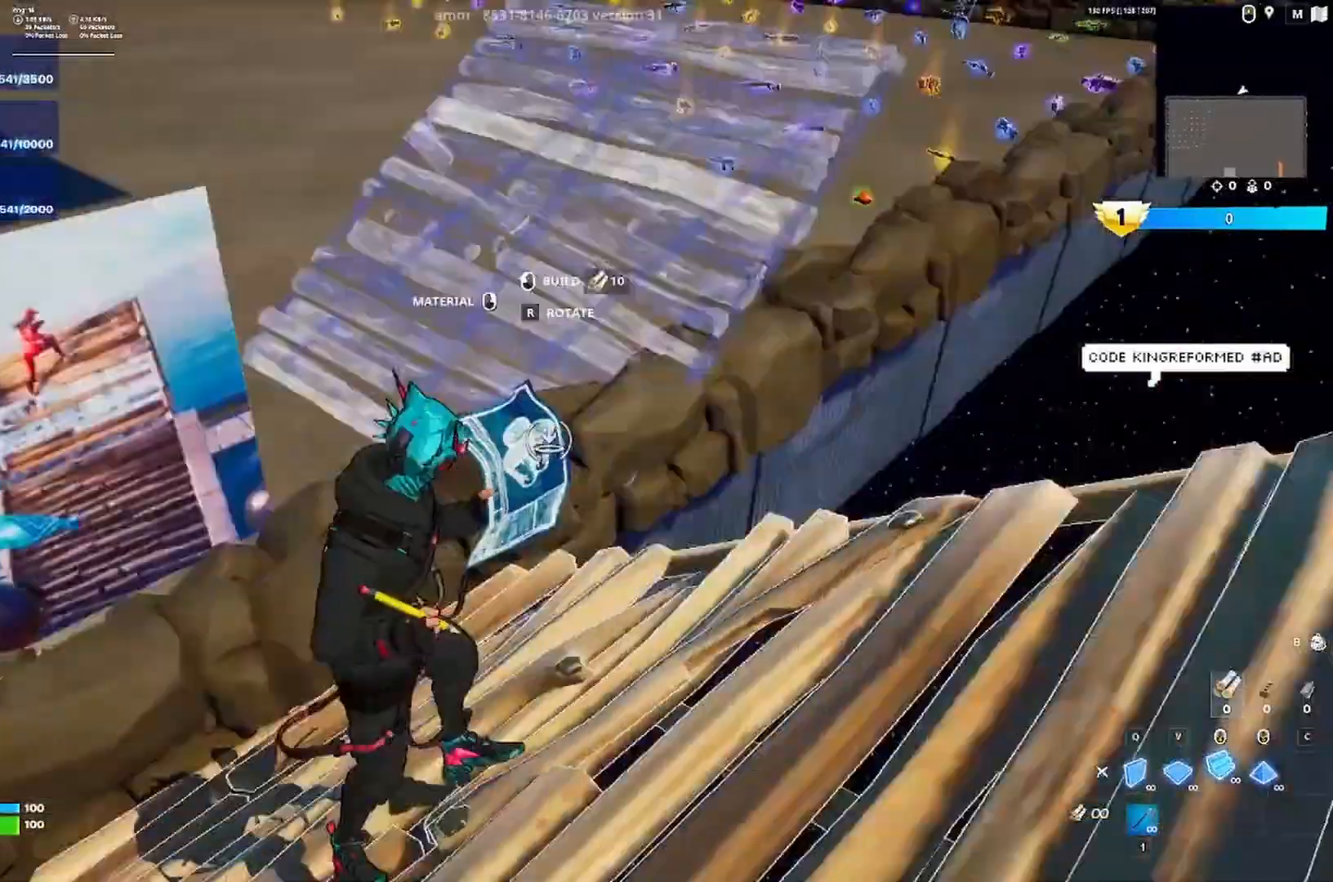
{"keys": ["a", "w"], "events": [[267, "w", "down"], [333, "a", "down"]]}
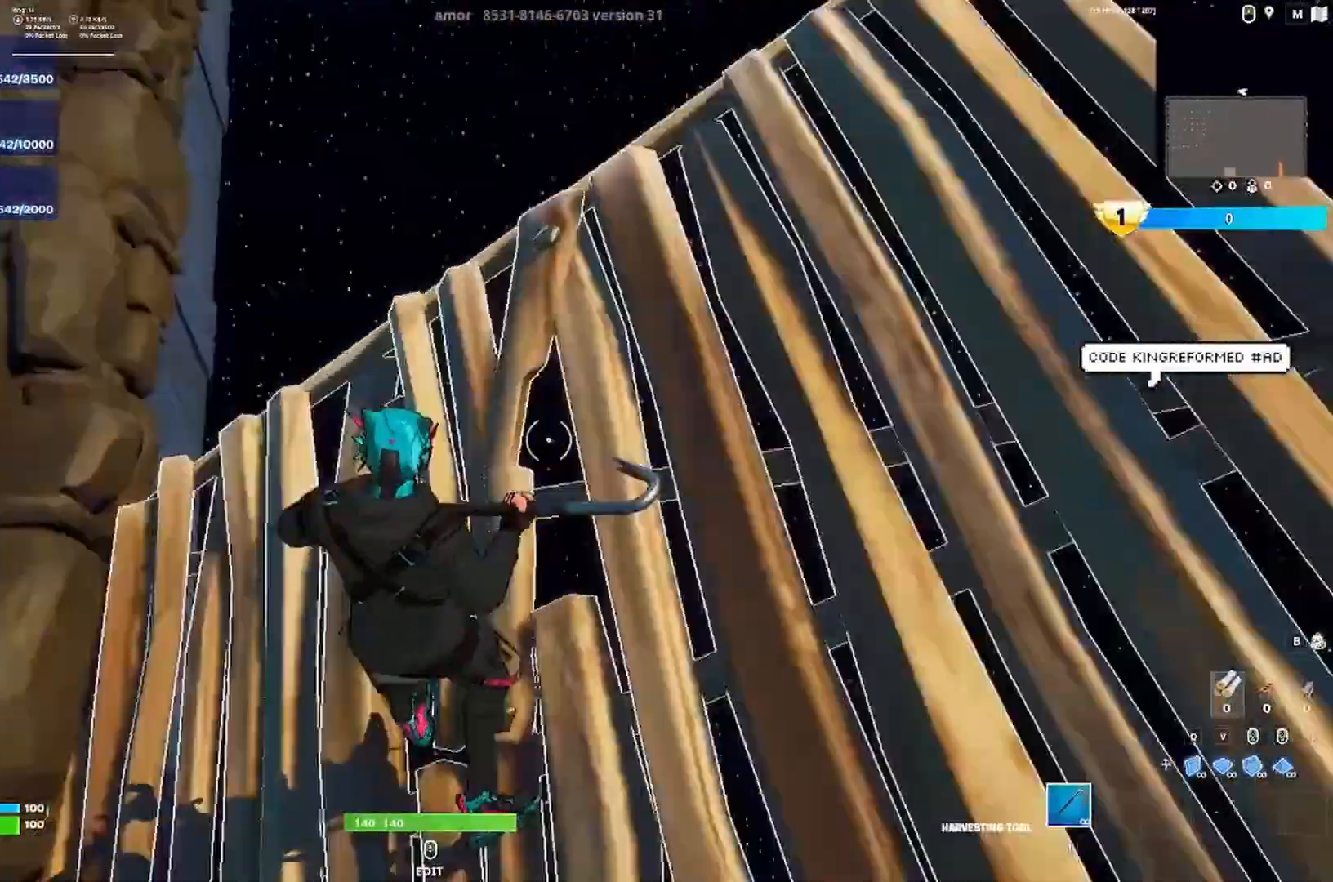
{"keys": [], "events": [[67, "a", "up"], [67, "w", "up"]]}
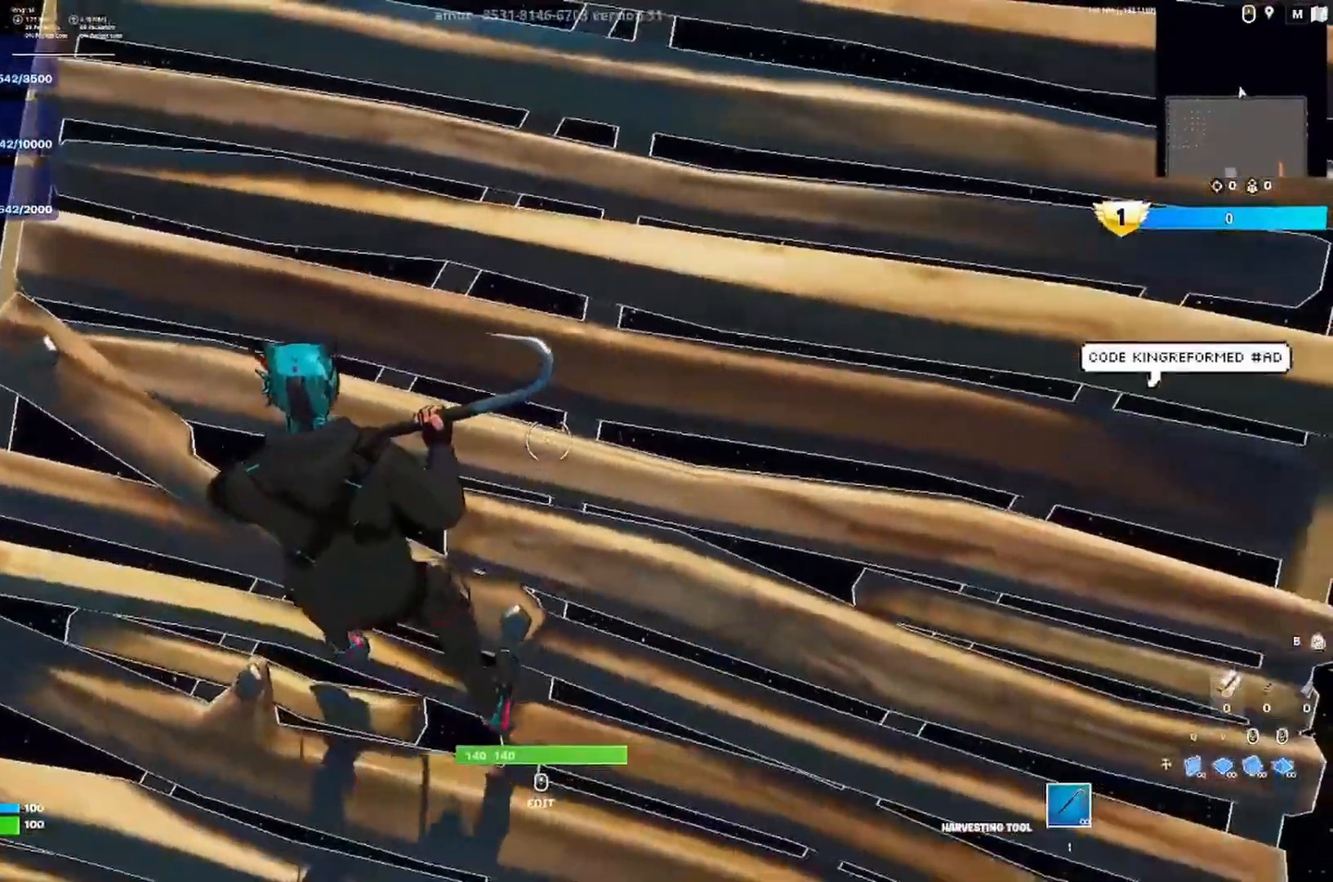
{"keys": ["a", "w"], "events": [[267, "w", "down"], [367, "a", "down"]]}
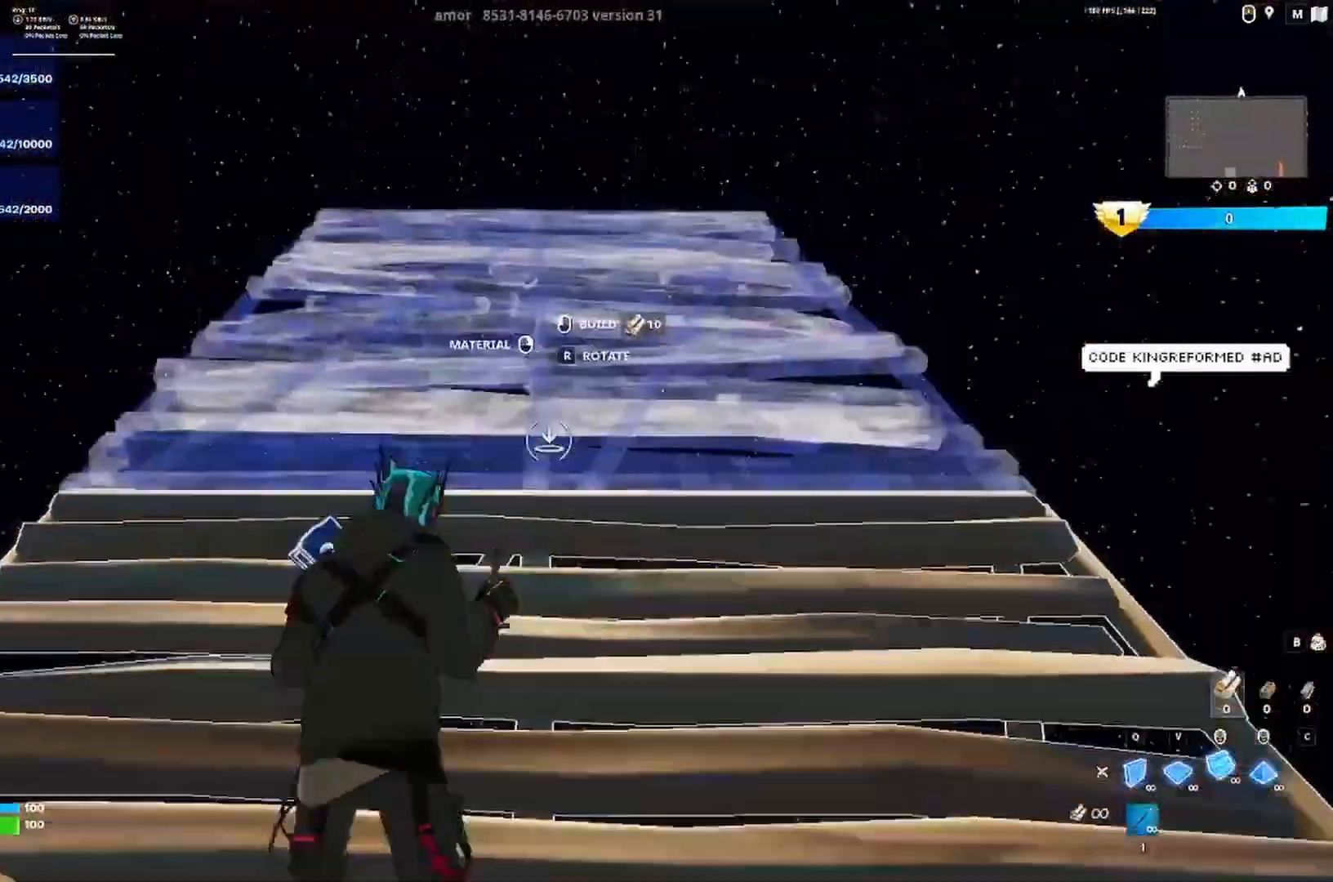
{"keys": ["w"], "events": [[300, "a", "up"]]}
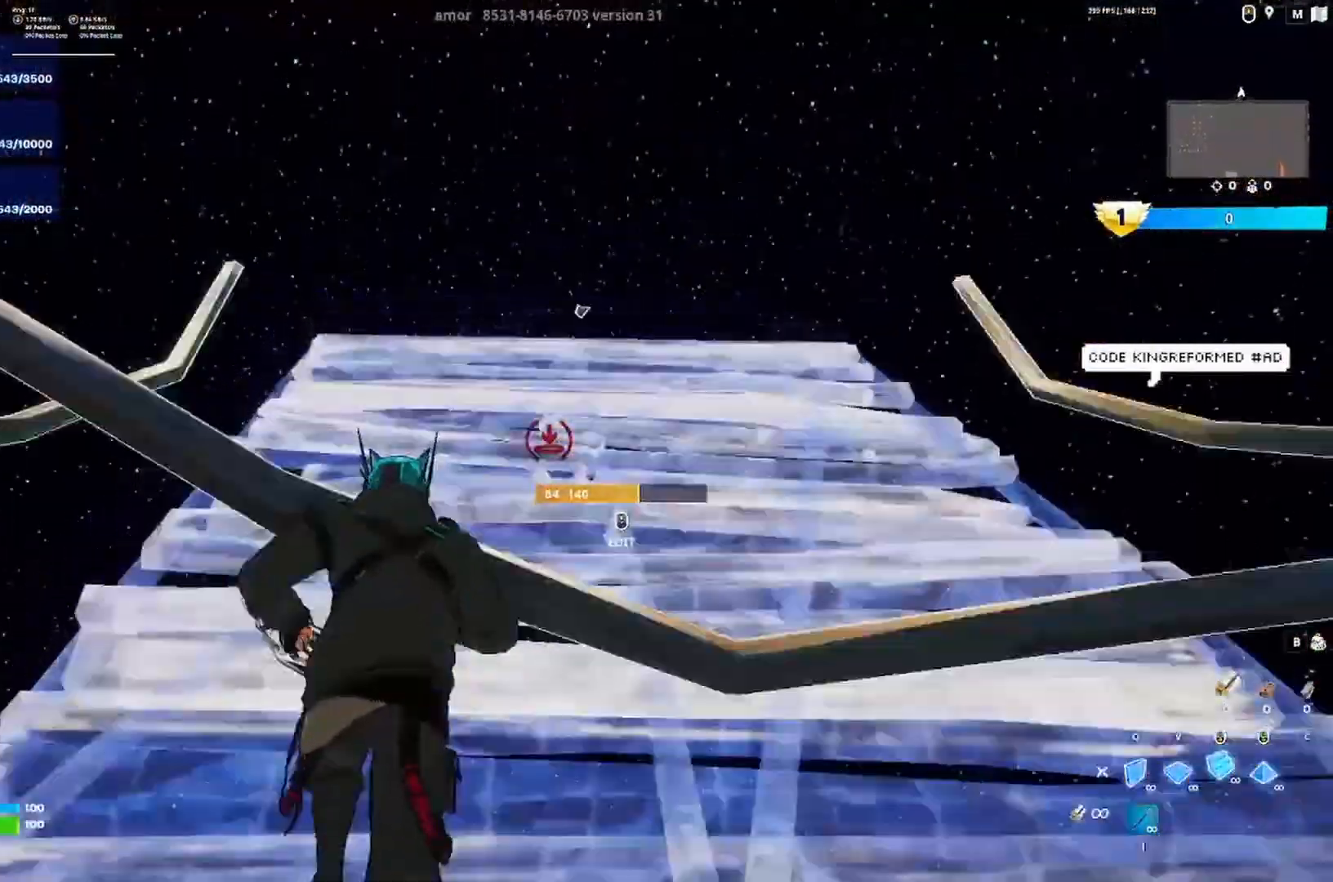
{"keys": ["w"], "events": []}
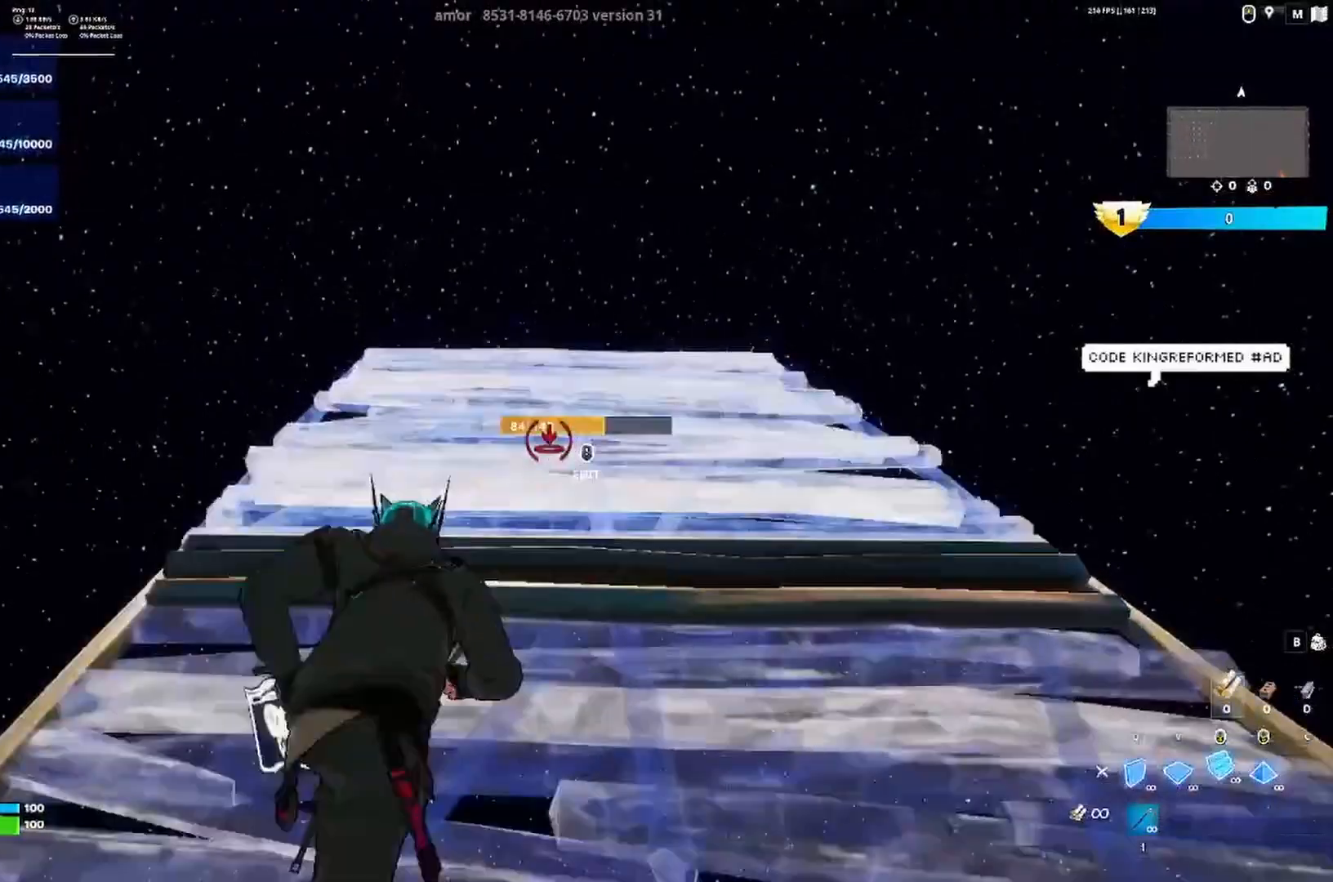
{"keys": ["w"], "events": []}
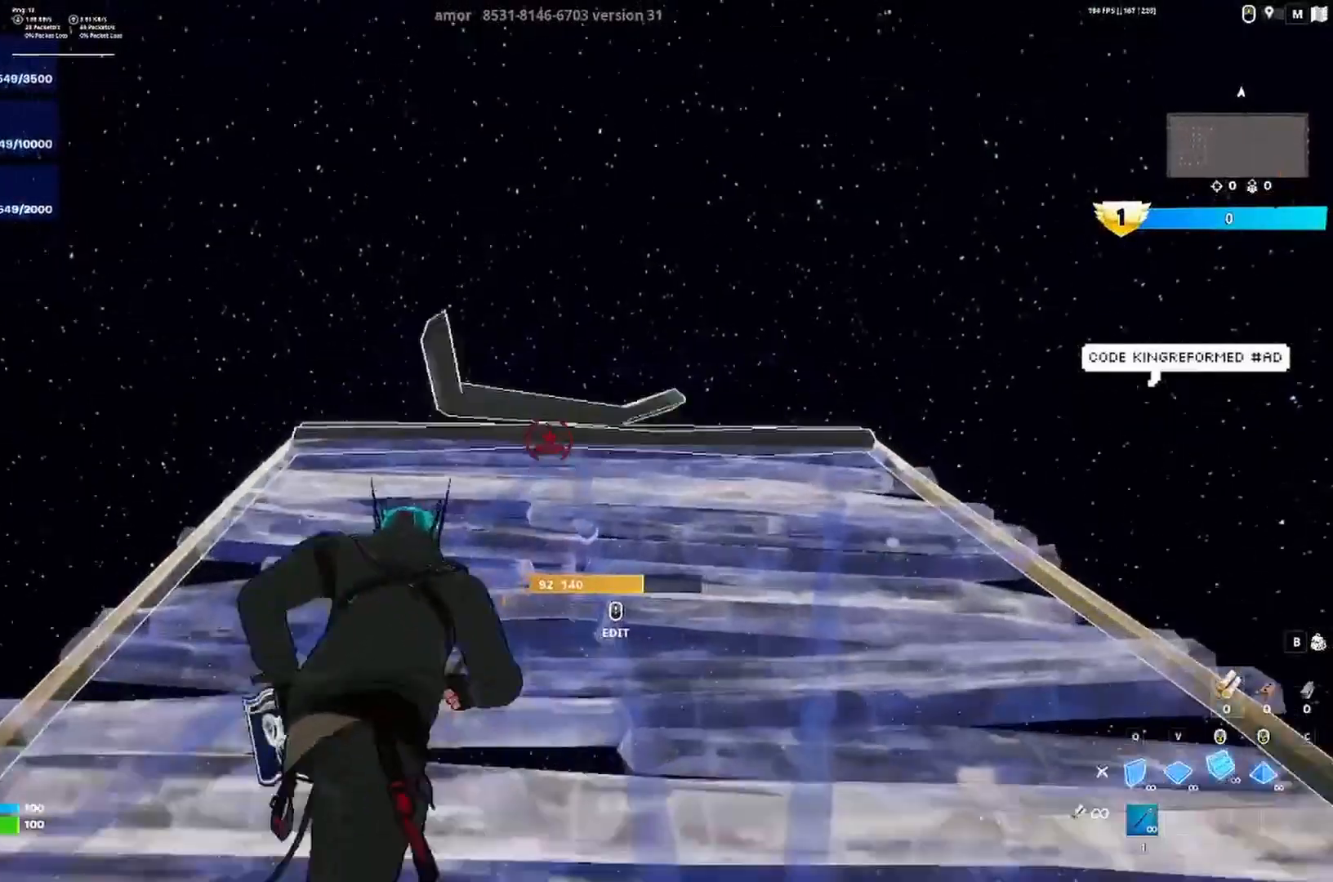
{"keys": ["w"], "events": []}
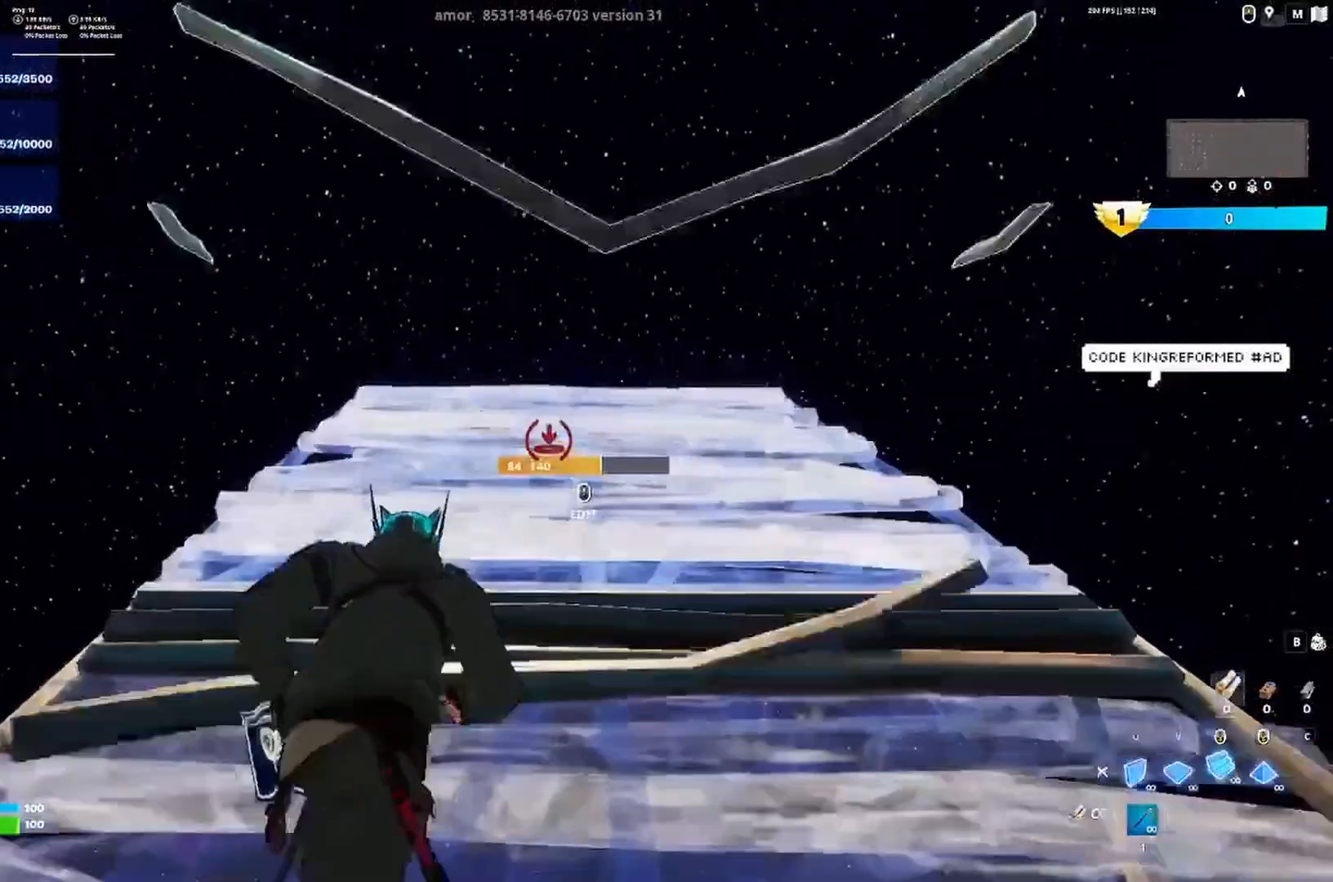
{"keys": ["w"], "events": []}
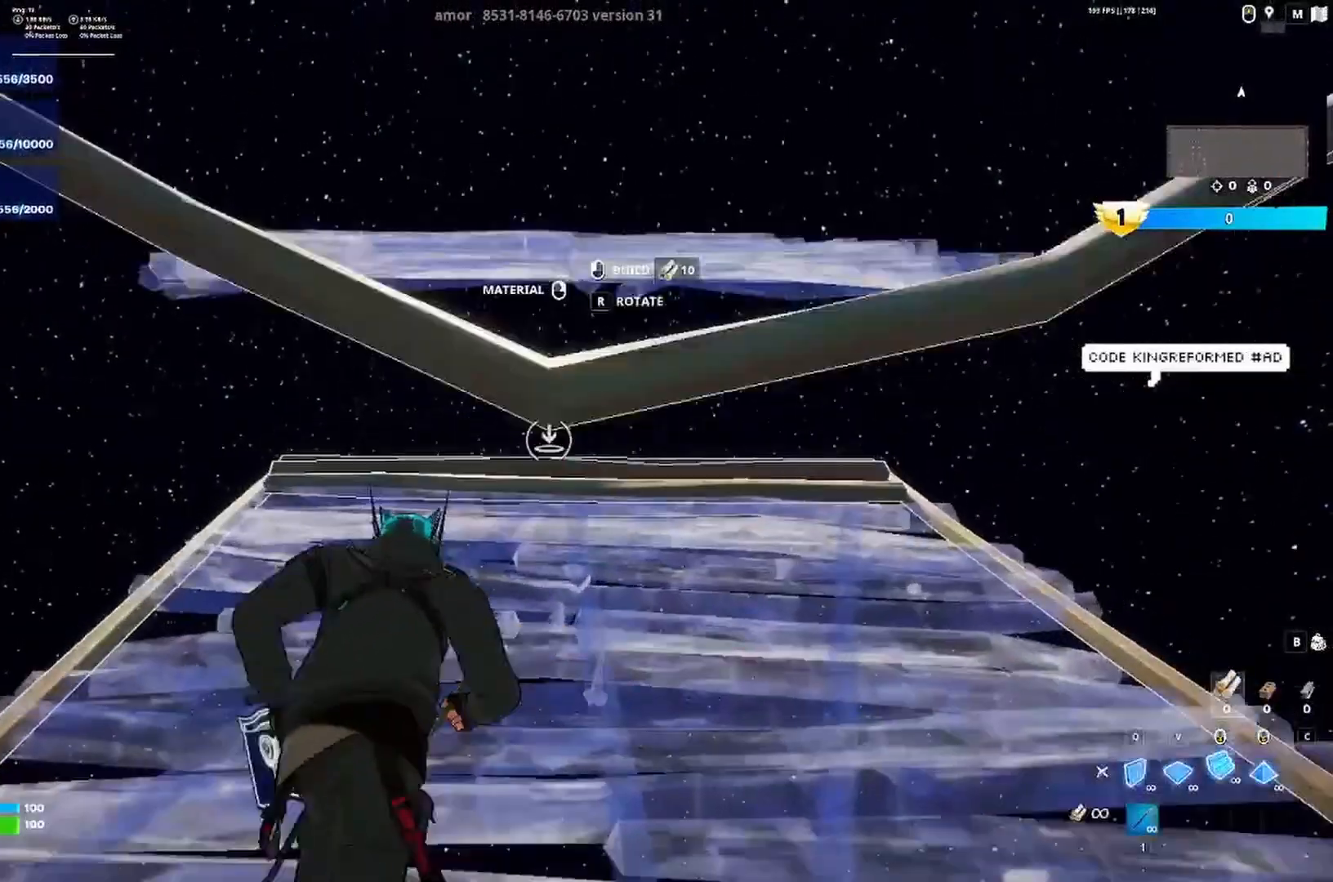
{"keys": ["w"], "events": []}